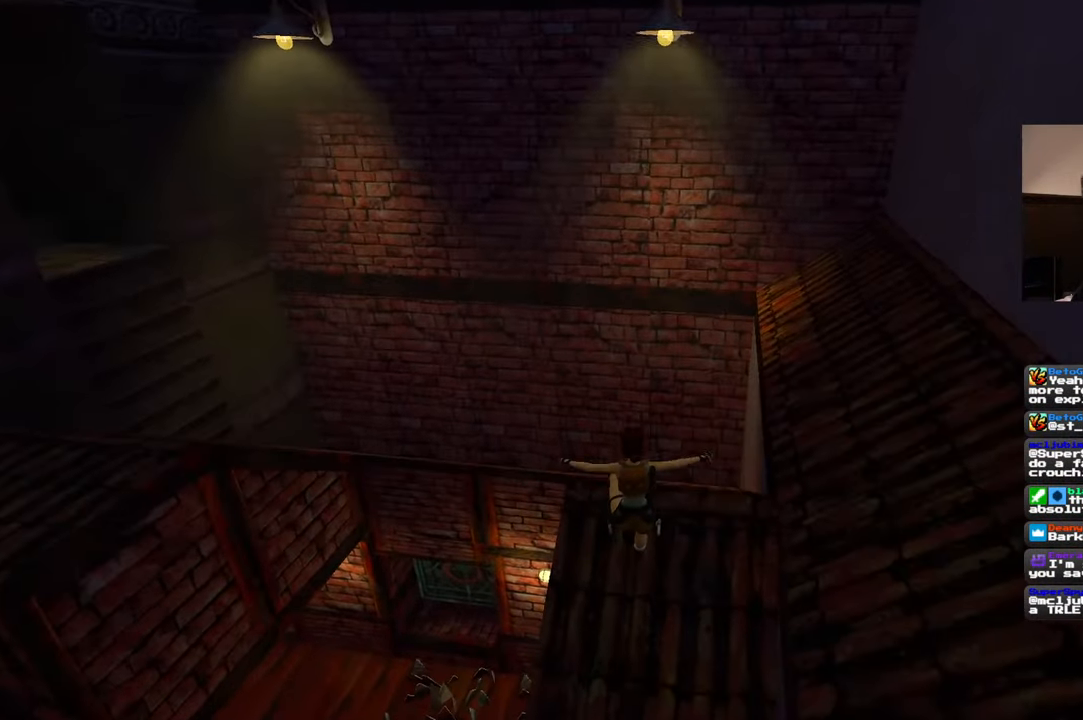
Gameplay with a controller (PlayStation layout); each line is a JSON object with the inputs held at the frame after it (dt_ms = milliseconds from this image to that frame). "events" lists button and stick changes between this image and that frame as [ms after this image, input, new state], when the widget could be followed in between. Not read: L2 L3 R3.
{"dt_ms": 500, "buttons": [], "left_stick": "center", "right_stick": "center", "events": []}
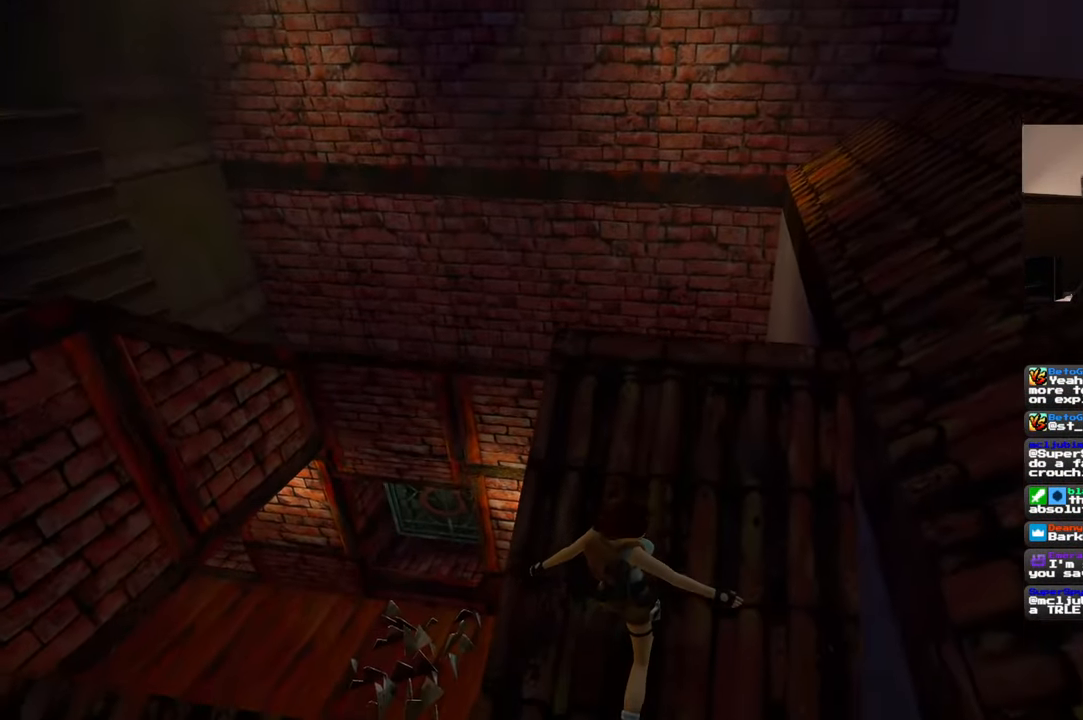
{"dt_ms": 500, "buttons": [], "left_stick": "center", "right_stick": "center", "events": [[184, "R2", "down"], [334, "R2", "up"]]}
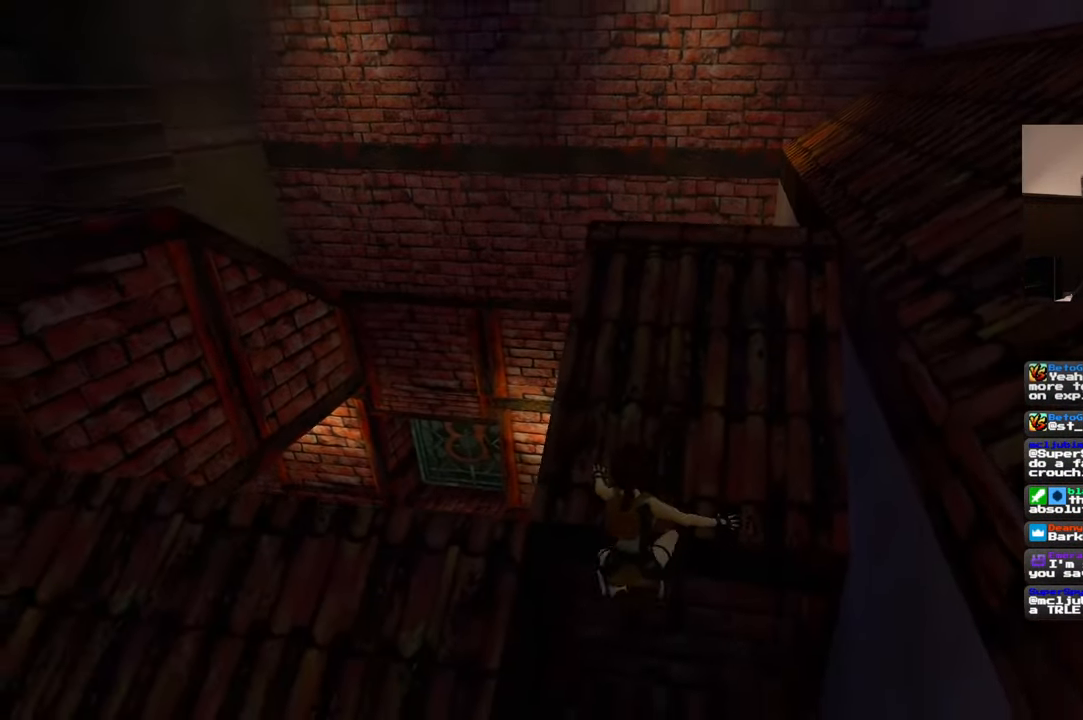
{"dt_ms": 500, "buttons": [], "left_stick": "center", "right_stick": "center", "events": []}
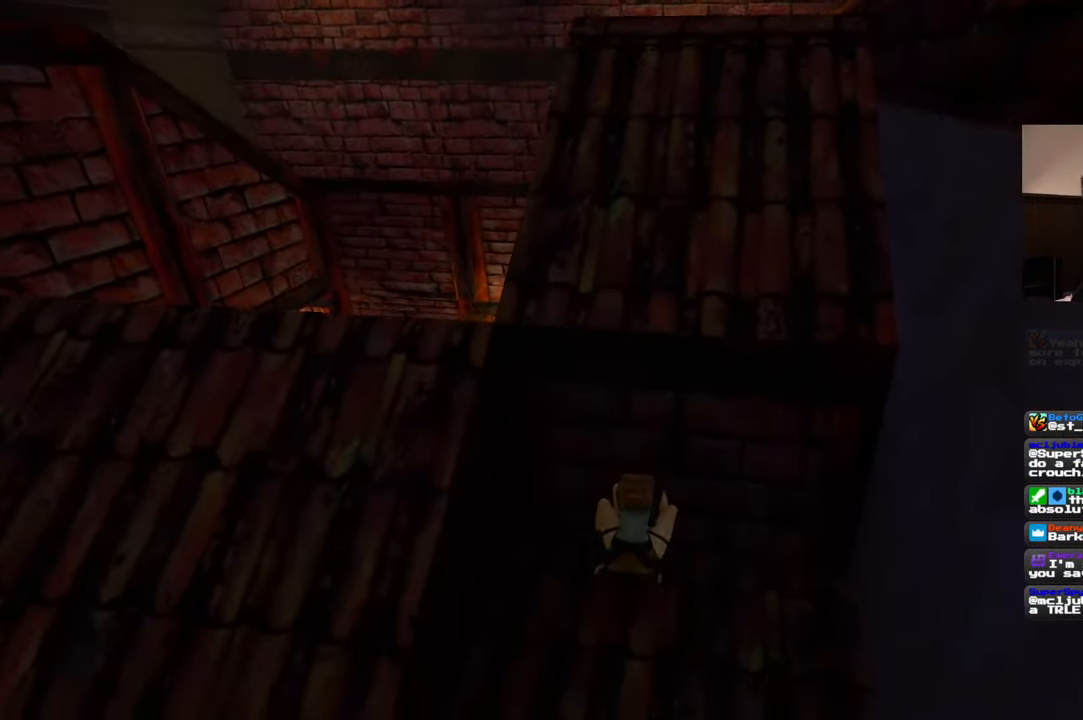
{"dt_ms": 500, "buttons": [], "left_stick": "center", "right_stick": "center", "events": [[67, "right_stick", "down"], [334, "right_stick", "center"]]}
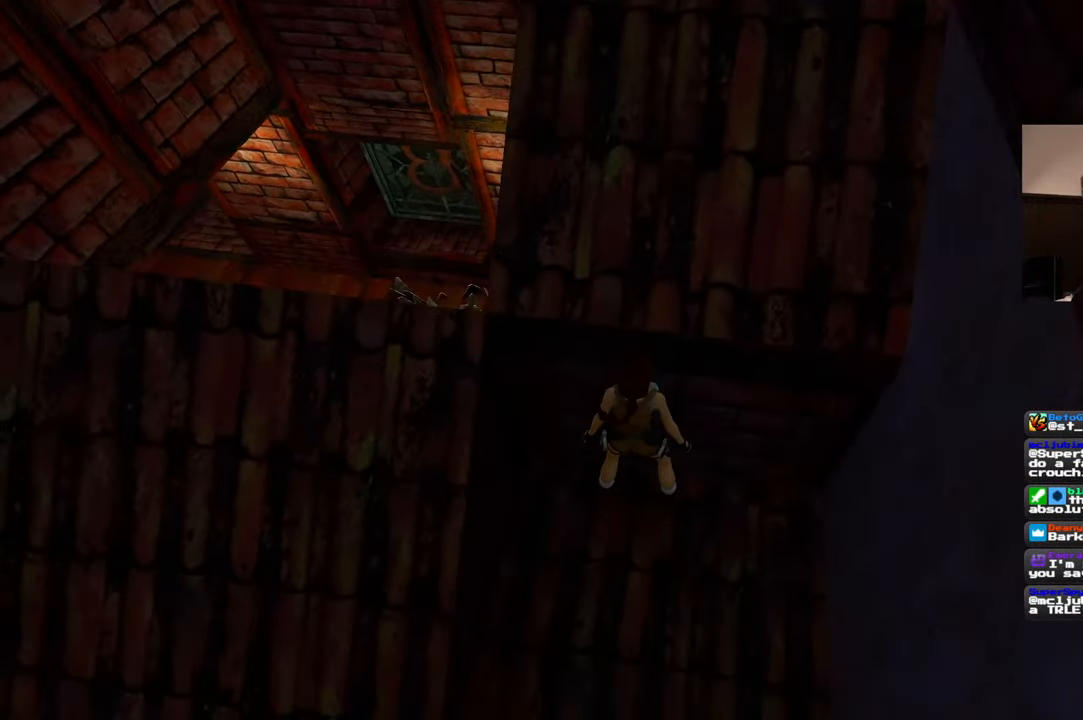
{"dt_ms": 500, "buttons": [], "left_stick": "center", "right_stick": "center", "events": []}
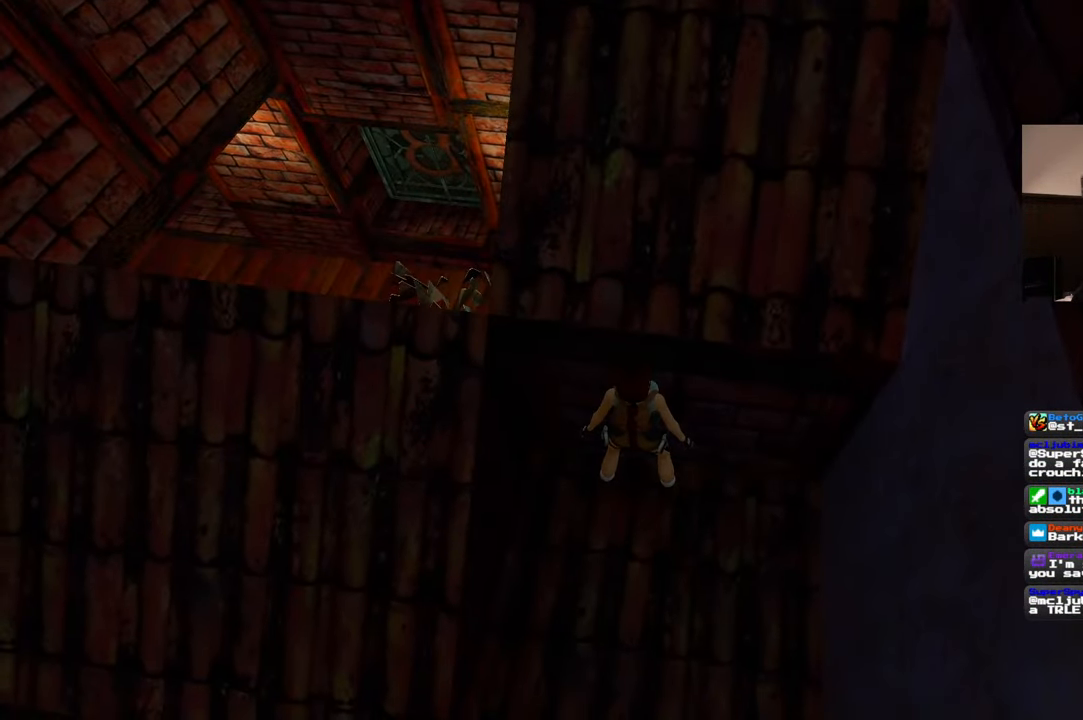
{"dt_ms": 500, "buttons": [], "left_stick": "center", "right_stick": "center", "events": []}
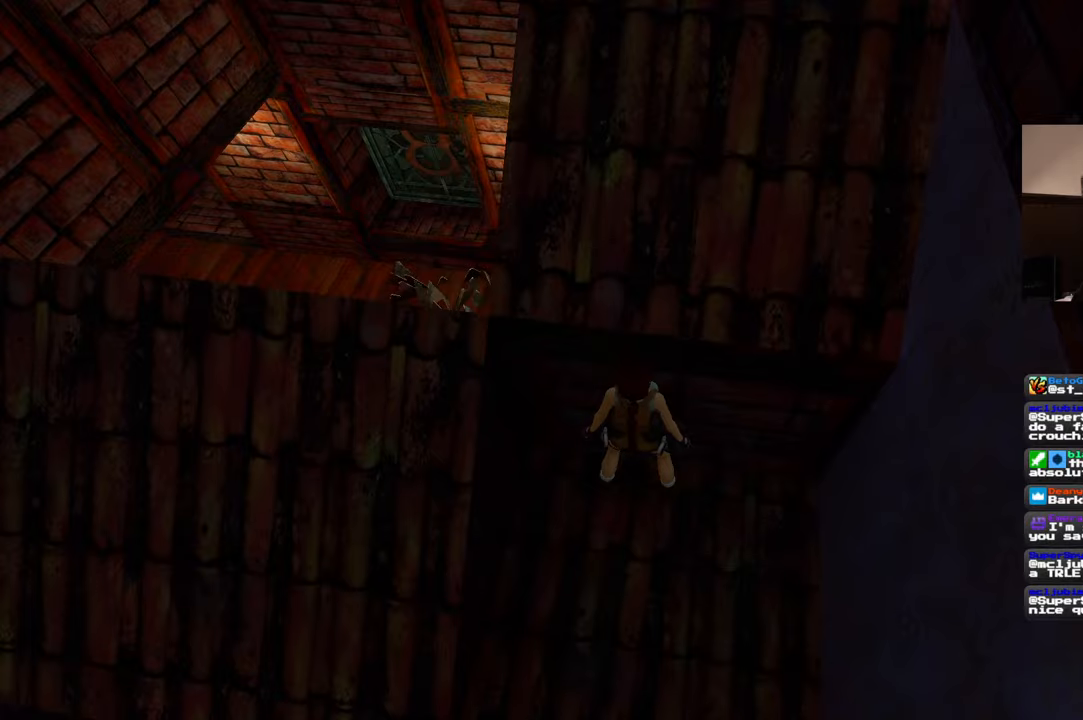
{"dt_ms": 1000, "buttons": [], "left_stick": "center", "right_stick": "center"}
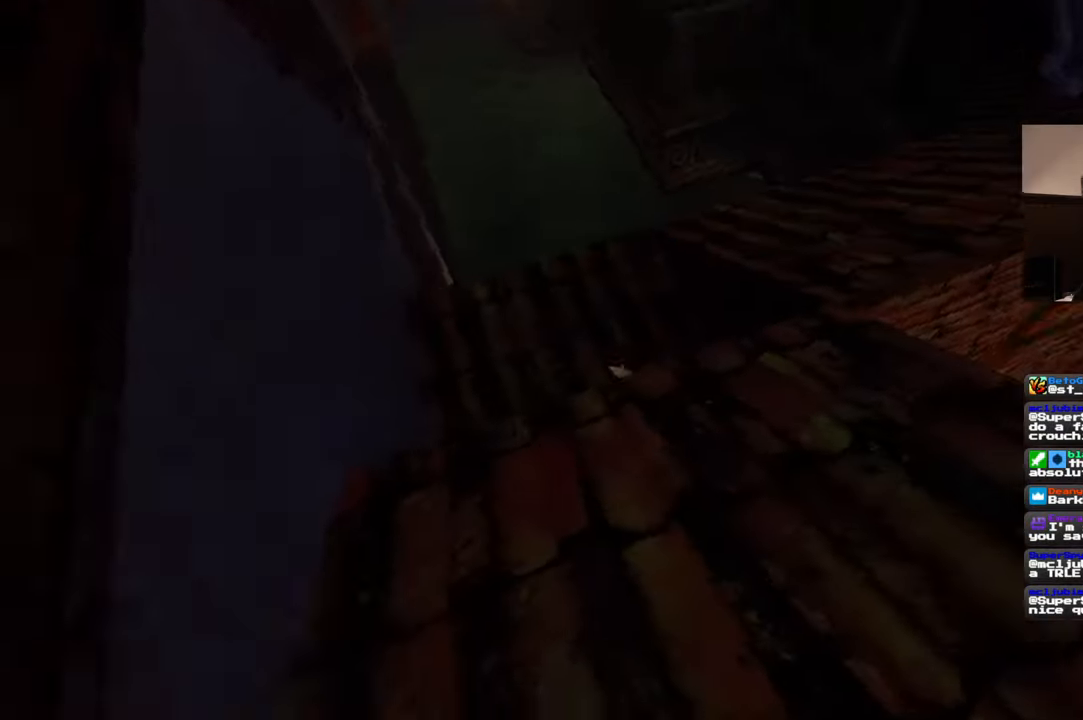
{"dt_ms": 500, "buttons": [], "left_stick": "center", "right_stick": "center", "events": []}
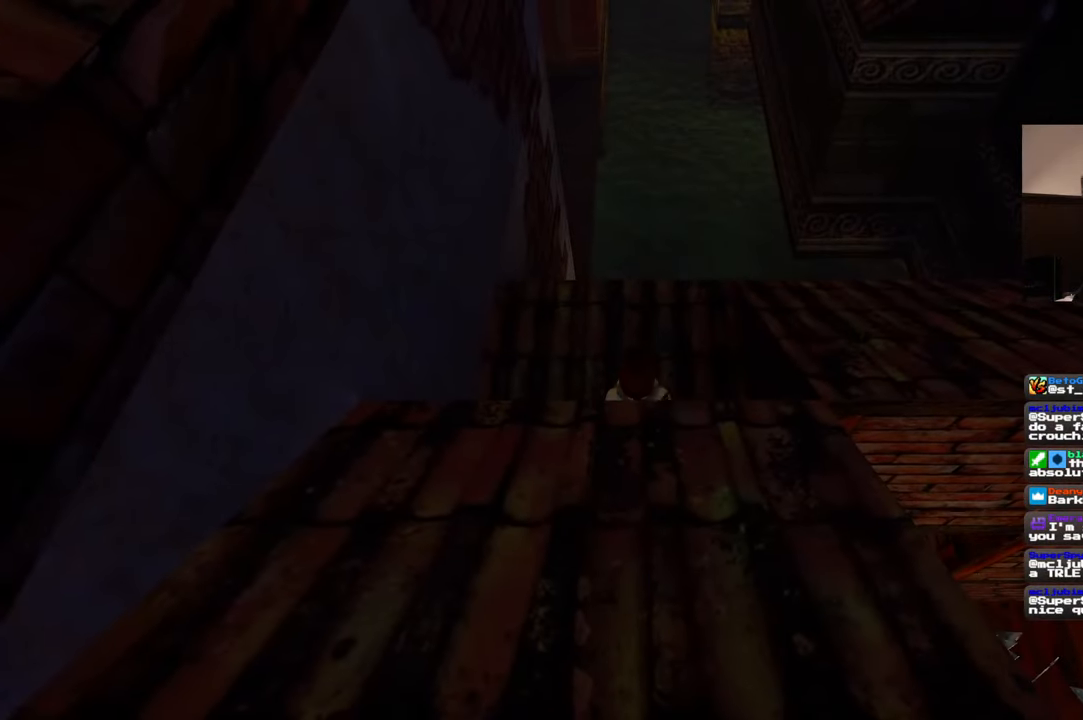
{"dt_ms": 500, "buttons": [], "left_stick": "center", "right_stick": "center", "events": [[150, "left_stick", "up"], [217, "left_stick", "center"]]}